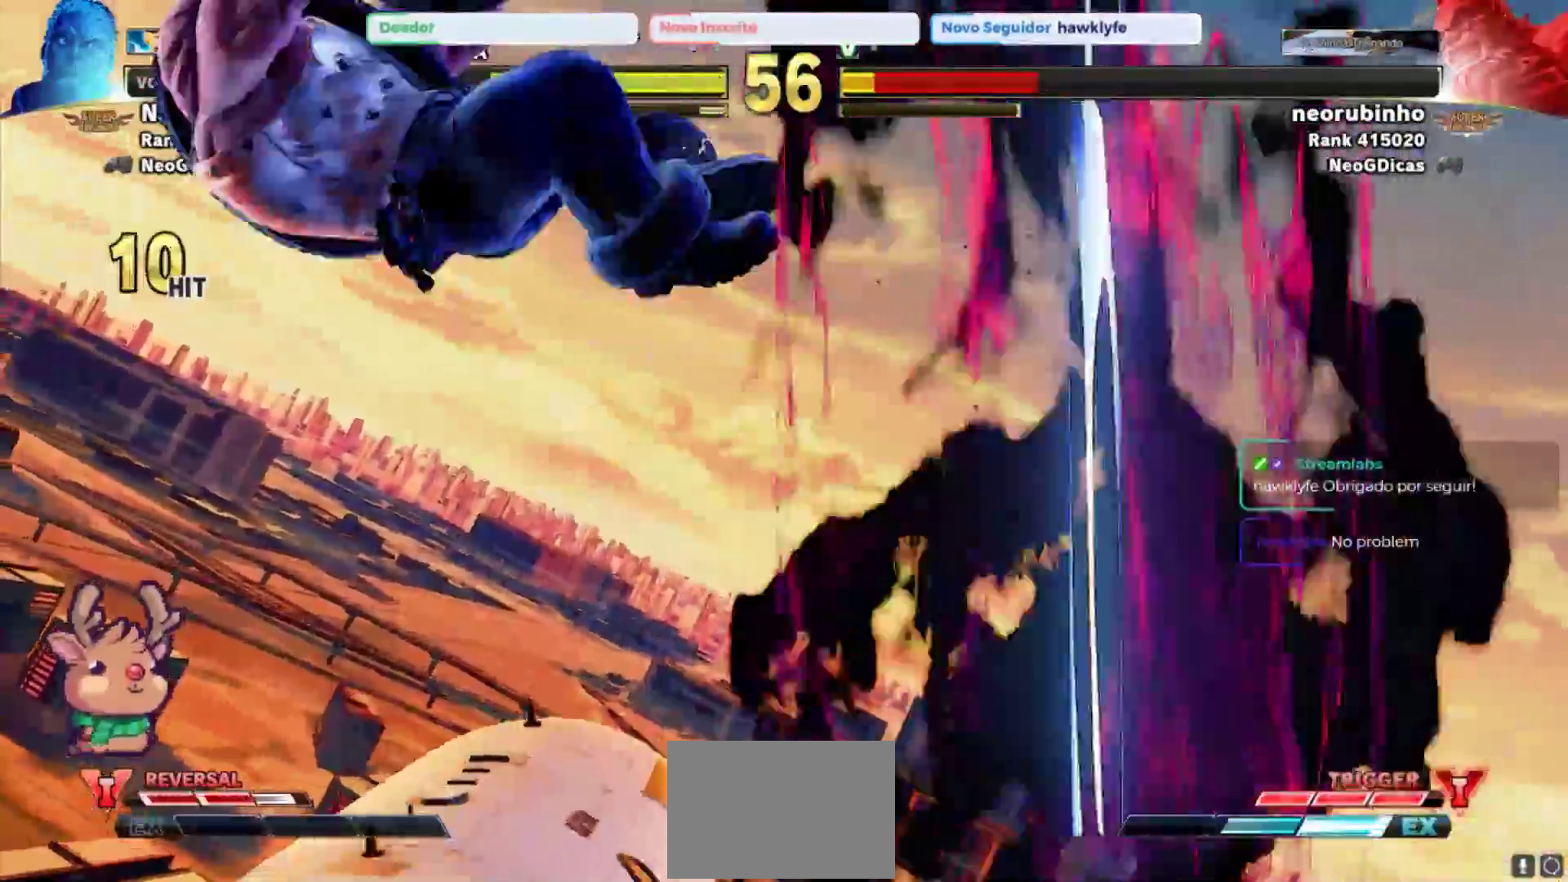
Gameplay with a controller (arcade stick); each line is a JSON object with the inputs held at the frame after it (dt_ms = milliseconds from this image to that frame). "events" lists button and stick changes between this image and that frame as [ms after this image, input, new state], when the widget could be followed in between. Not read: L3 R3.
{"dt_ms": 500, "buttons": [], "left_stick": "right", "events": [[150, "left_stick", "right"]]}
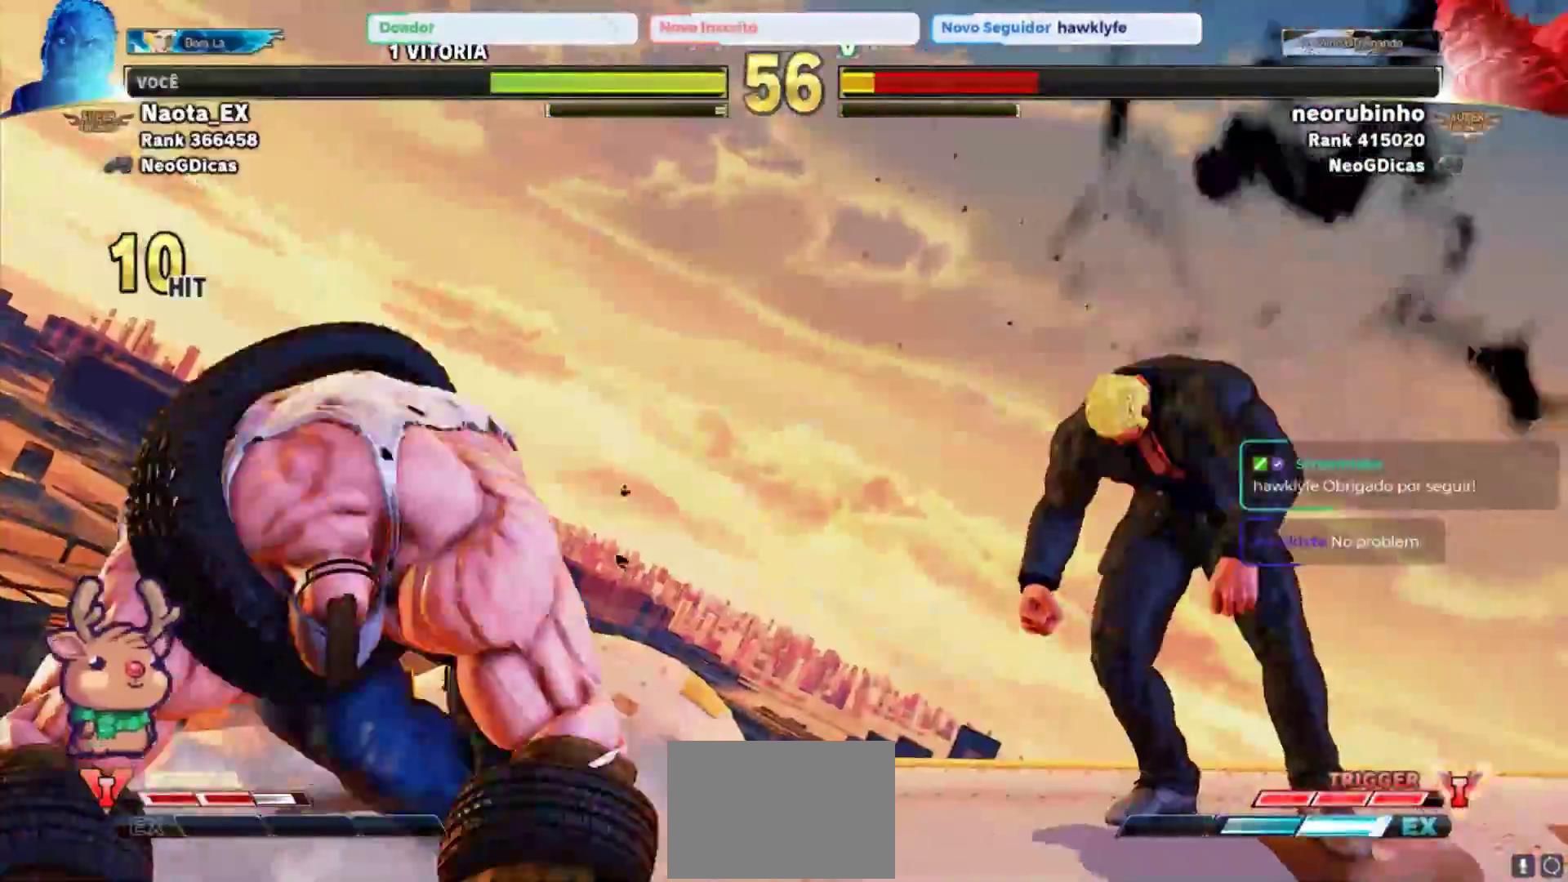
{"dt_ms": 500, "buttons": [], "left_stick": "center", "events": [[217, "left_stick", "down"], [317, "left_stick", "left"], [367, "SQUARE", "down"], [417, "left_stick", "center"], [450, "SQUARE", "up"]]}
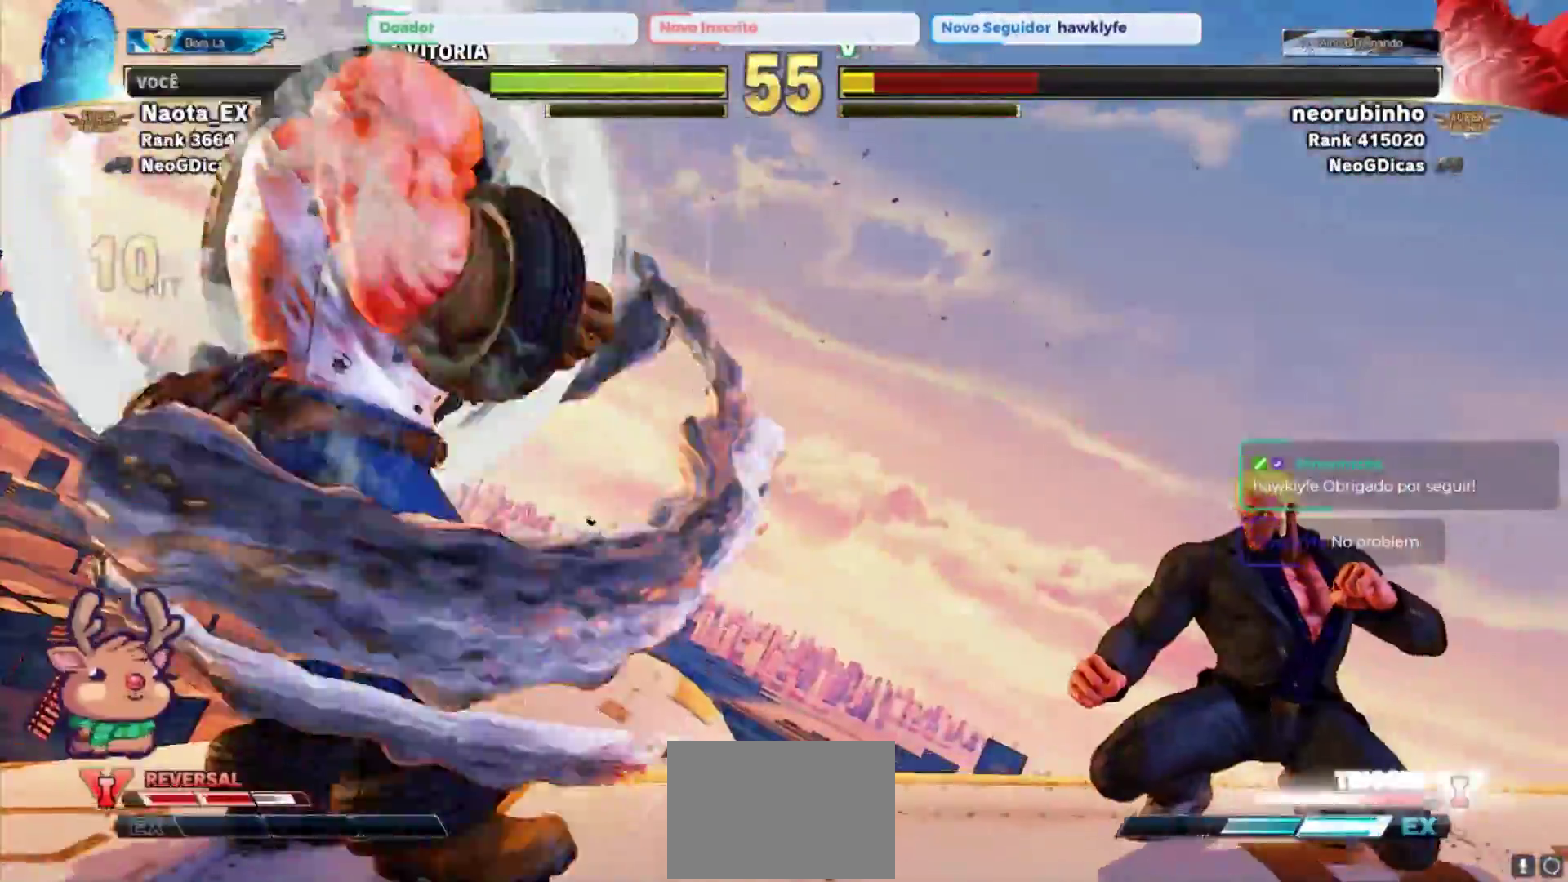
{"dt_ms": 500, "buttons": [], "left_stick": "right", "events": [[67, "left_stick", "right"]]}
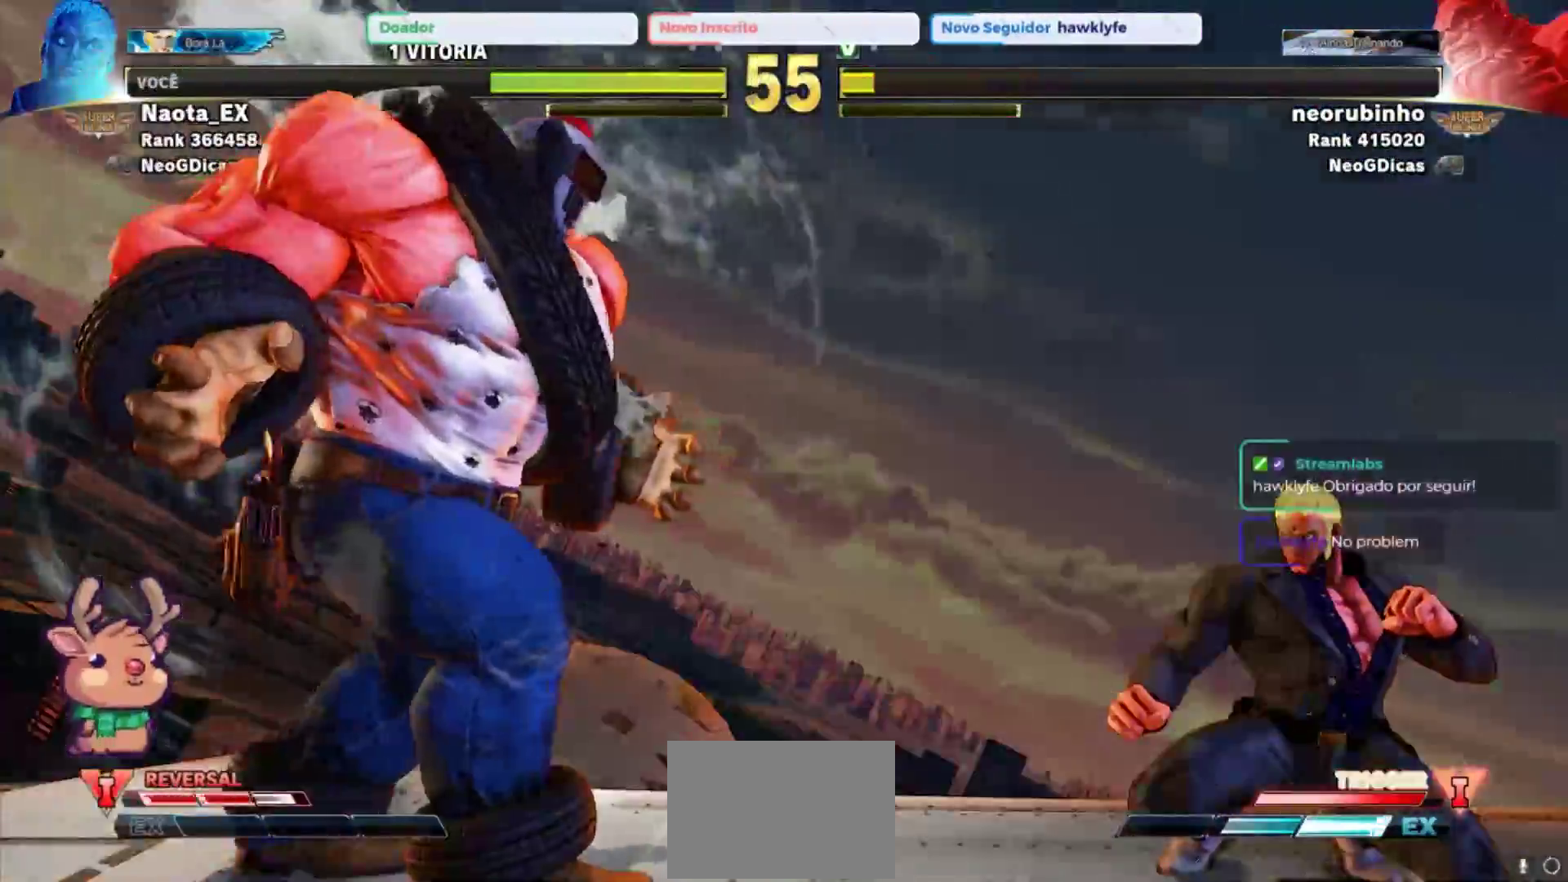
{"dt_ms": 500, "buttons": [], "left_stick": "up-right", "events": [[400, "left_stick", "up-right"]]}
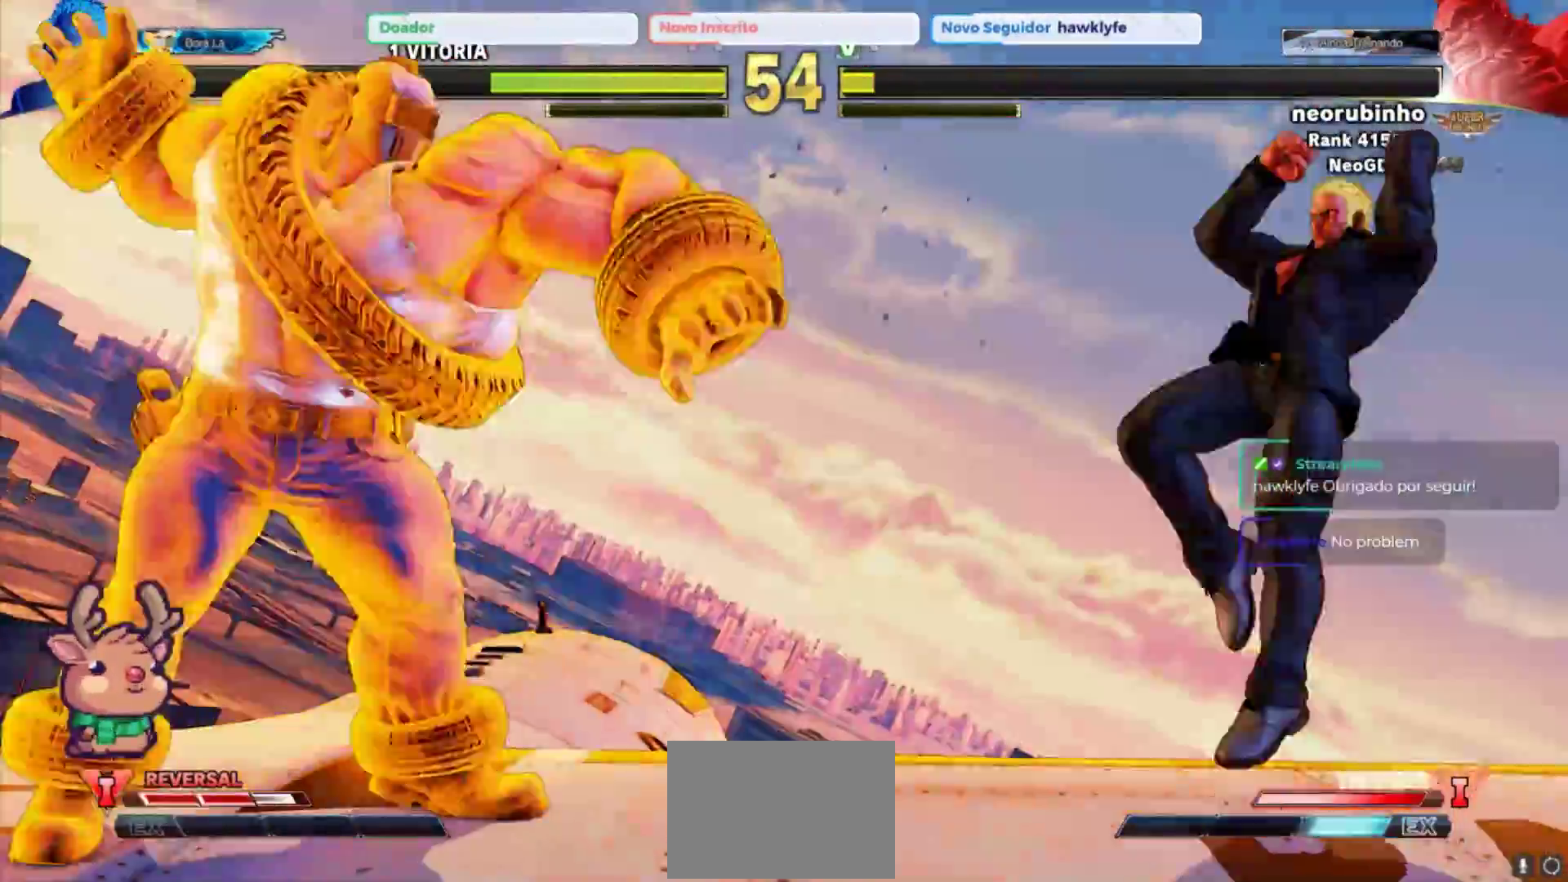
{"dt_ms": 1000, "buttons": [], "left_stick": "right"}
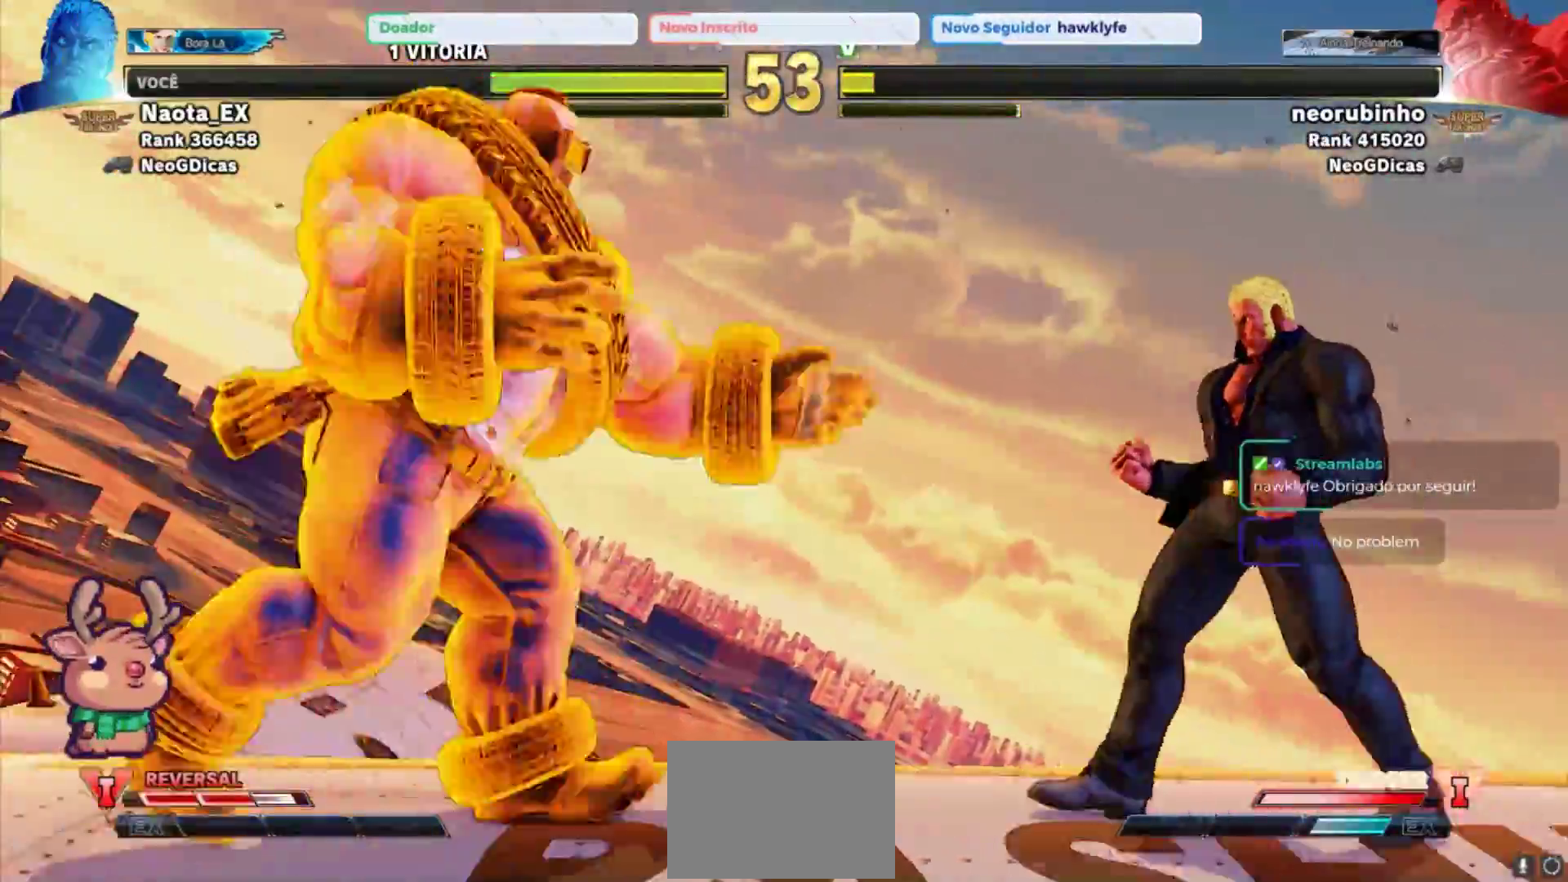
{"dt_ms": 500, "buttons": ["R2"], "left_stick": "down", "events": [[433, "R2", "down"], [500, "left_stick", "down"]]}
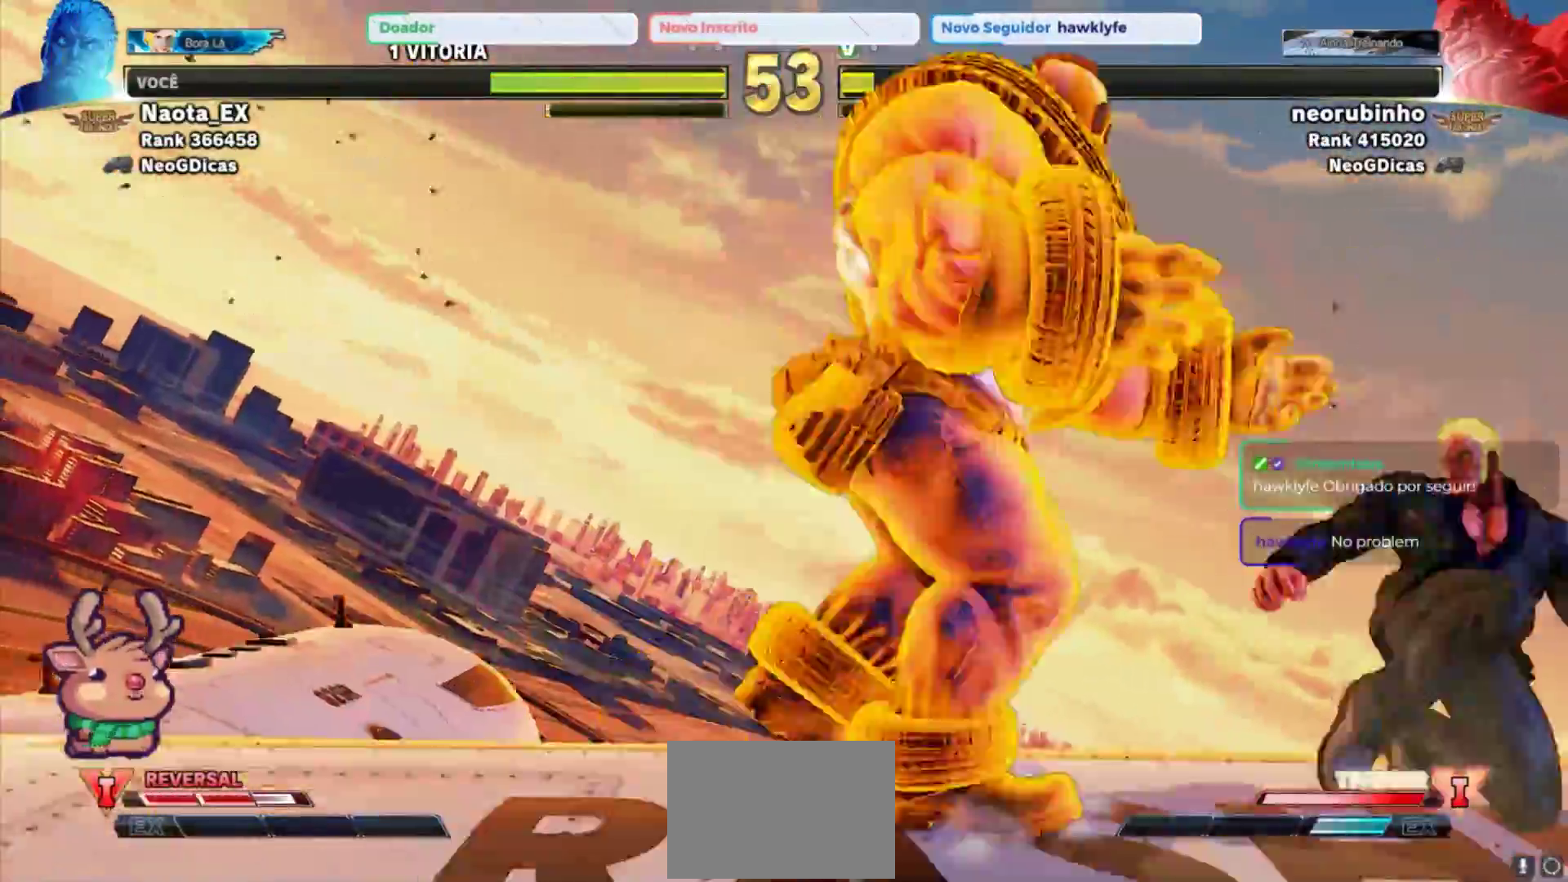
{"dt_ms": 500, "buttons": [], "left_stick": "center", "events": [[33, "R2", "up"], [83, "R2", "down"], [167, "R2", "up"], [417, "left_stick", "center"]]}
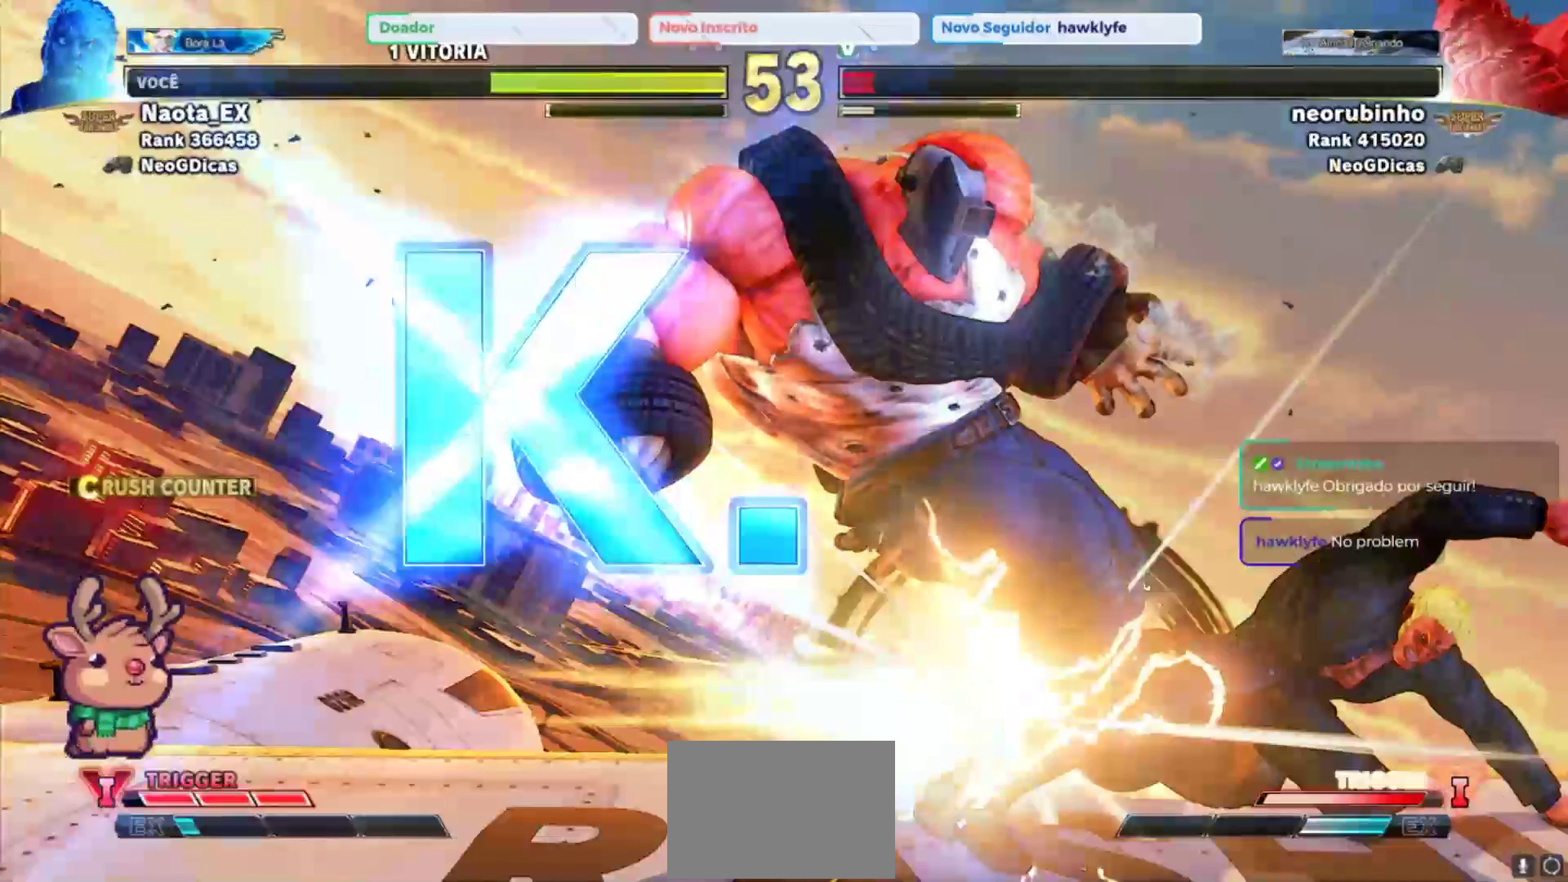
{"dt_ms": 500, "buttons": [], "left_stick": "center", "events": [[167, "left_stick", "right"], [250, "left_stick", "center"]]}
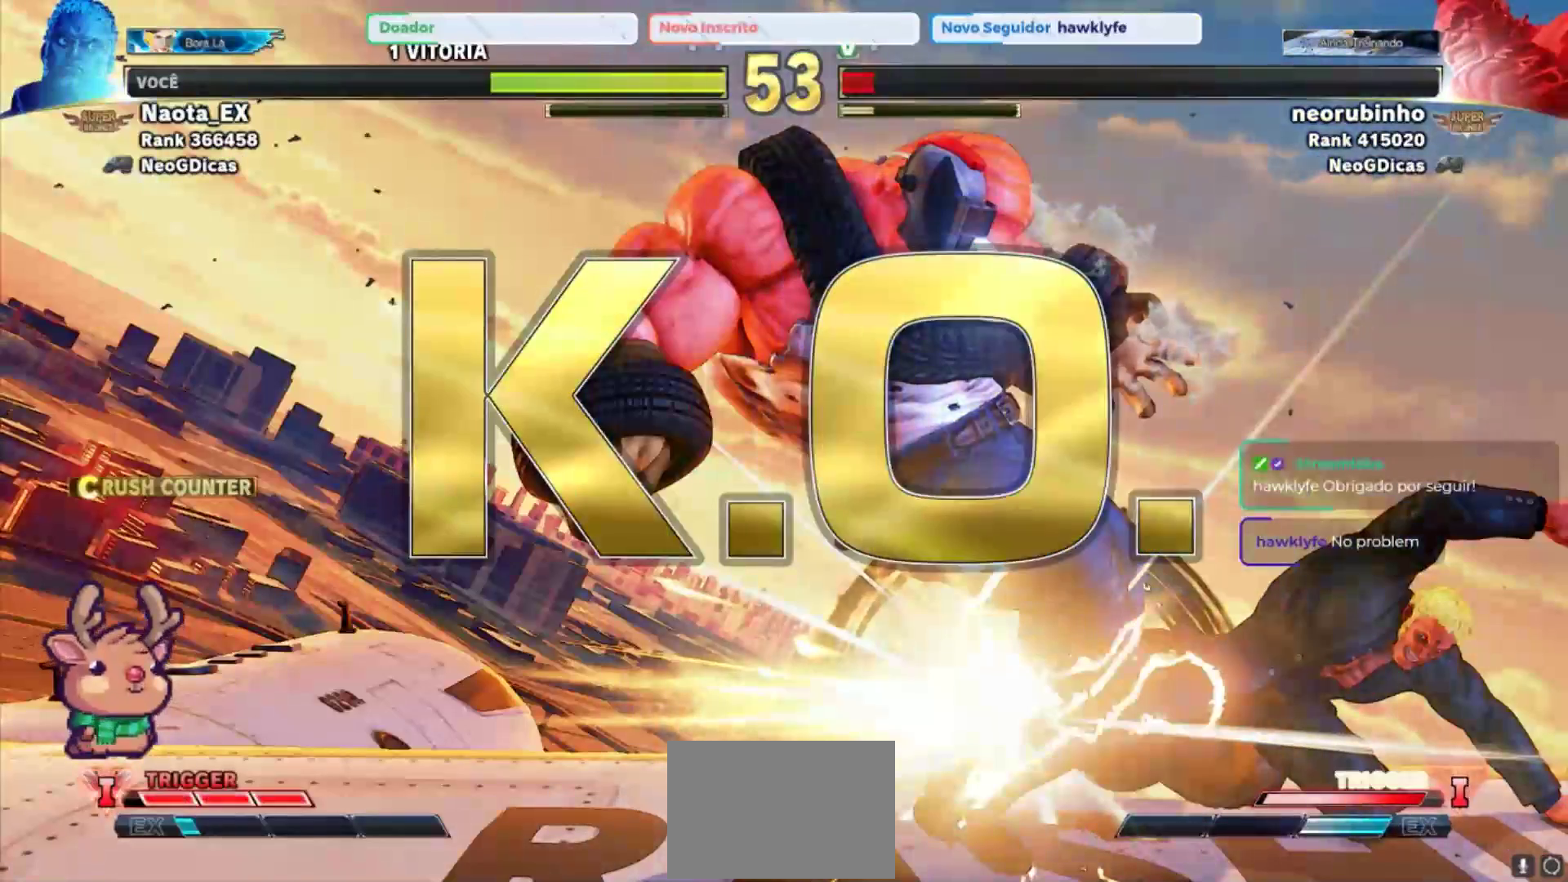
{"dt_ms": 500, "buttons": [], "left_stick": "center", "events": []}
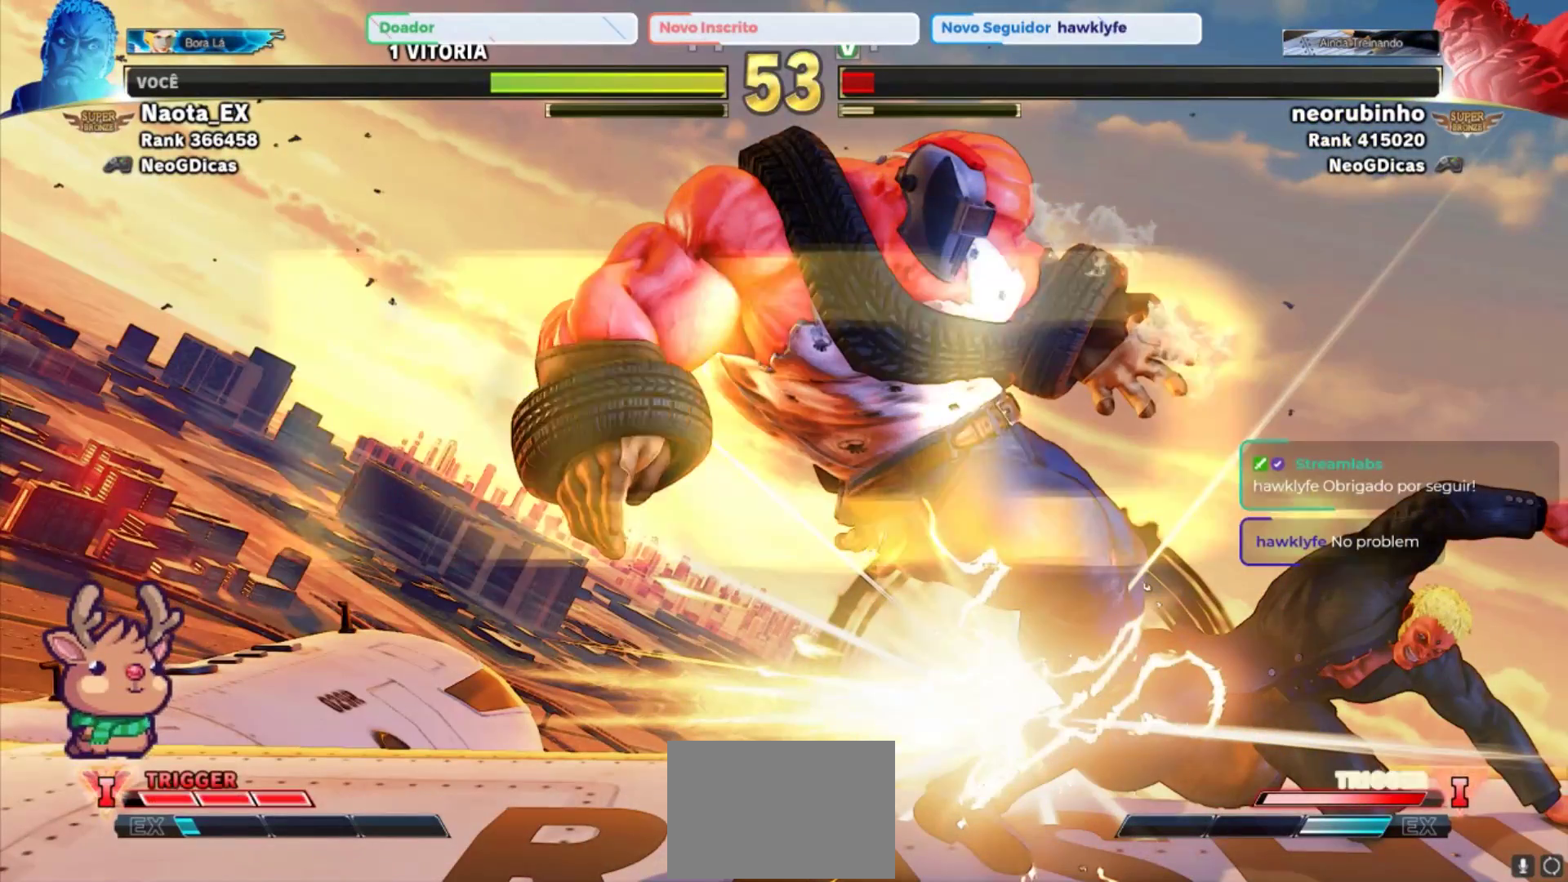
{"dt_ms": 500, "buttons": [], "left_stick": "center", "events": []}
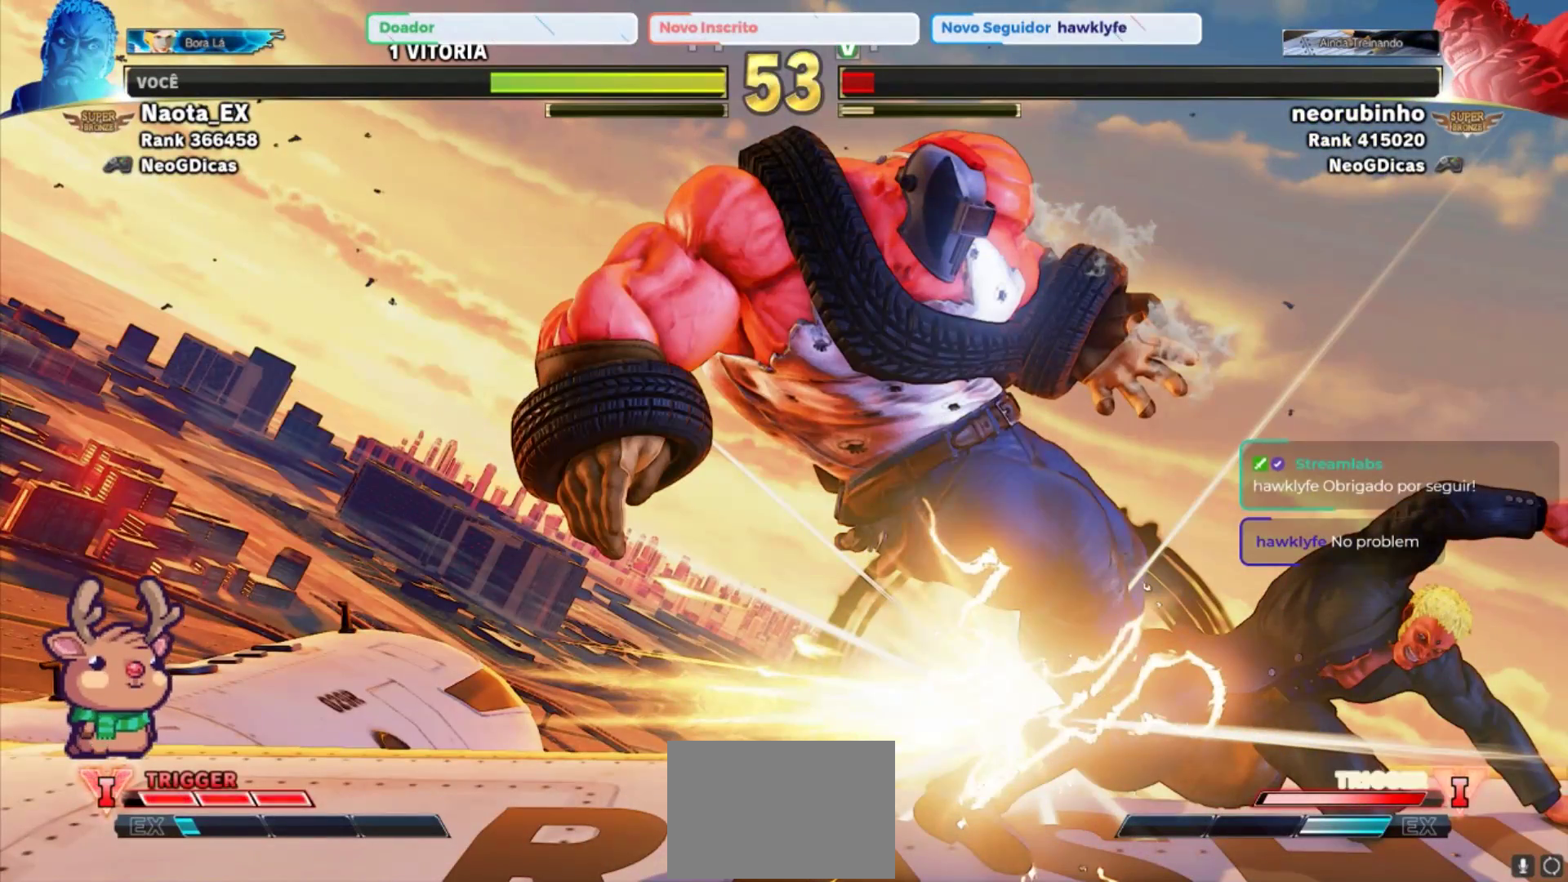
{"dt_ms": 500, "buttons": [], "left_stick": "center", "events": []}
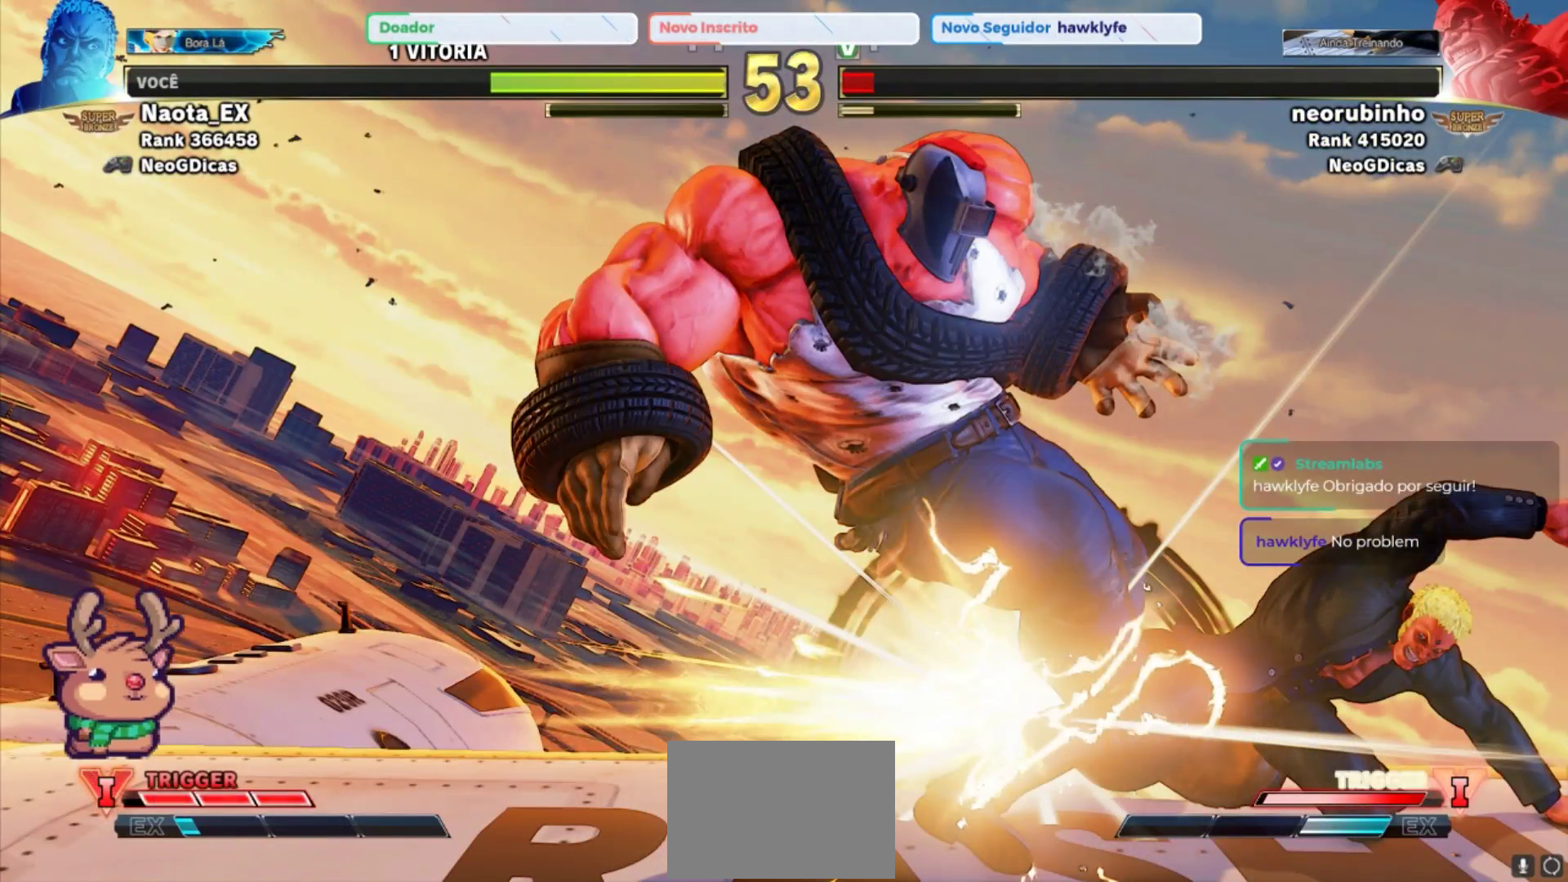
{"dt_ms": 500, "buttons": [], "left_stick": "center", "events": []}
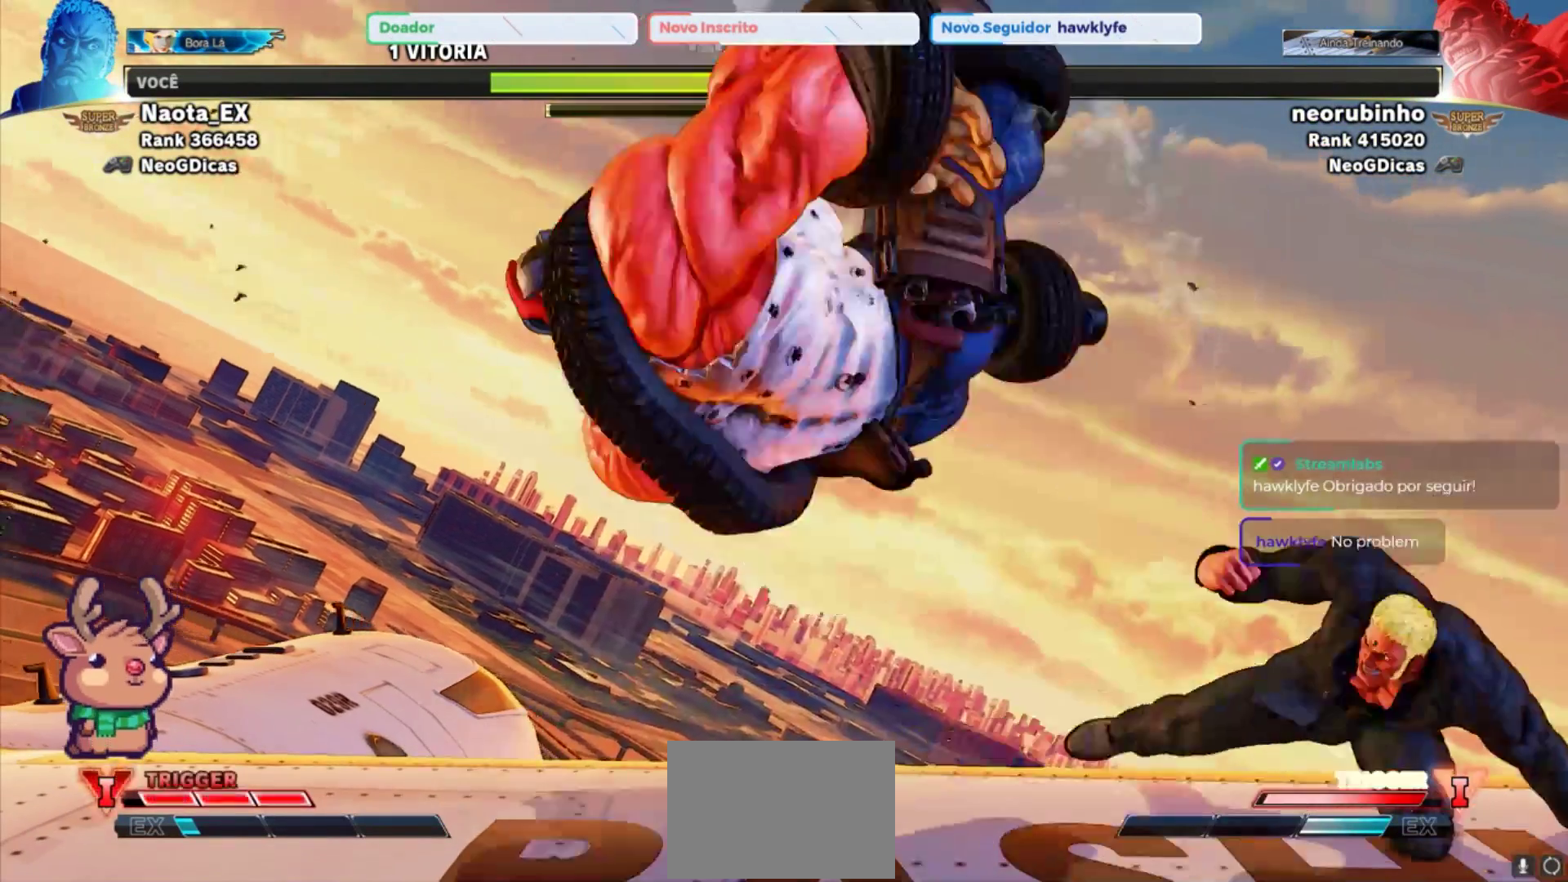
{"dt_ms": 500, "buttons": [], "left_stick": "center", "events": []}